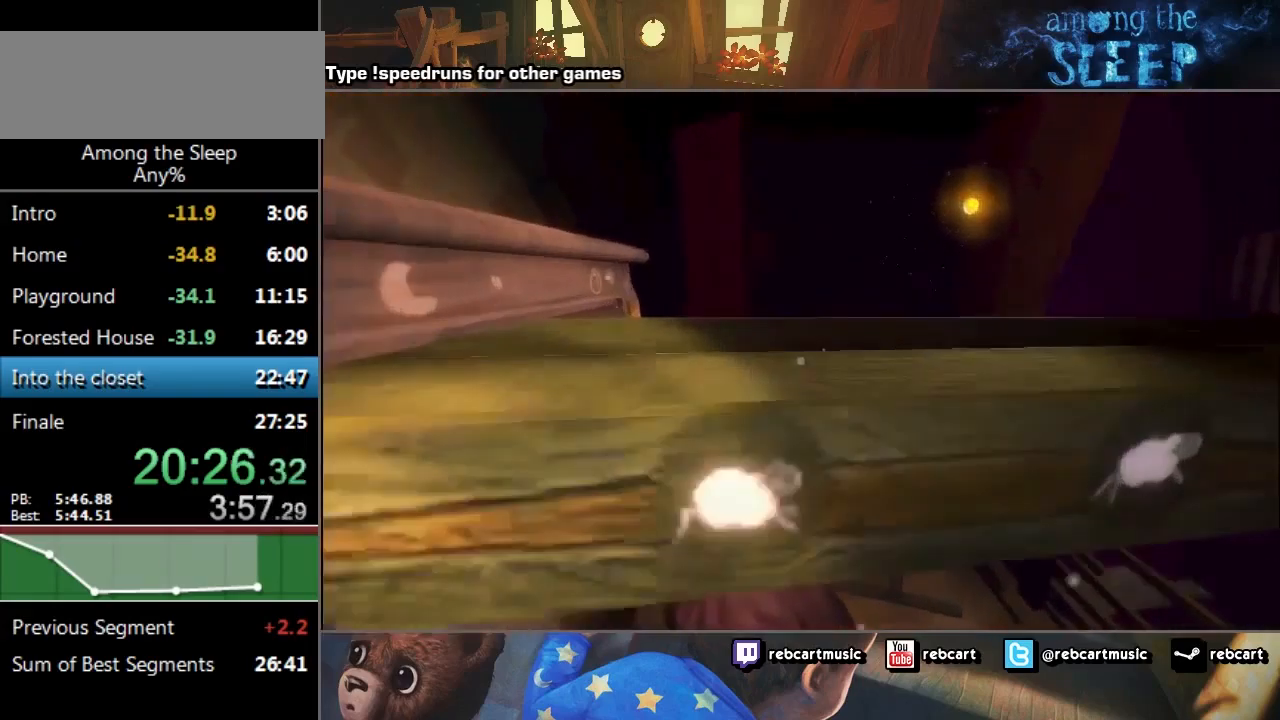
Gameplay with keyboard; each line is a JSON object with the keys held at the frame after it. "events" lists presses ("down") and releases ("up") of "a", "click", "climb", "crawl", "d", "s", "sprint" and "w" between this image and that frame as [ms after this image, input, new state], when the widget could be followed in between. No other keys are recorded. Mouse input is not recorded. Key names are as the overlay labels them; some are game actions (e.g. jump) rather than physical keys.
{"keys": ["climb", "sprint", "w"], "events": [[33, "climb", "down"], [200, "climb", "up"], [267, "climb", "down"], [300, "climb", "up"], [467, "climb", "down"]]}
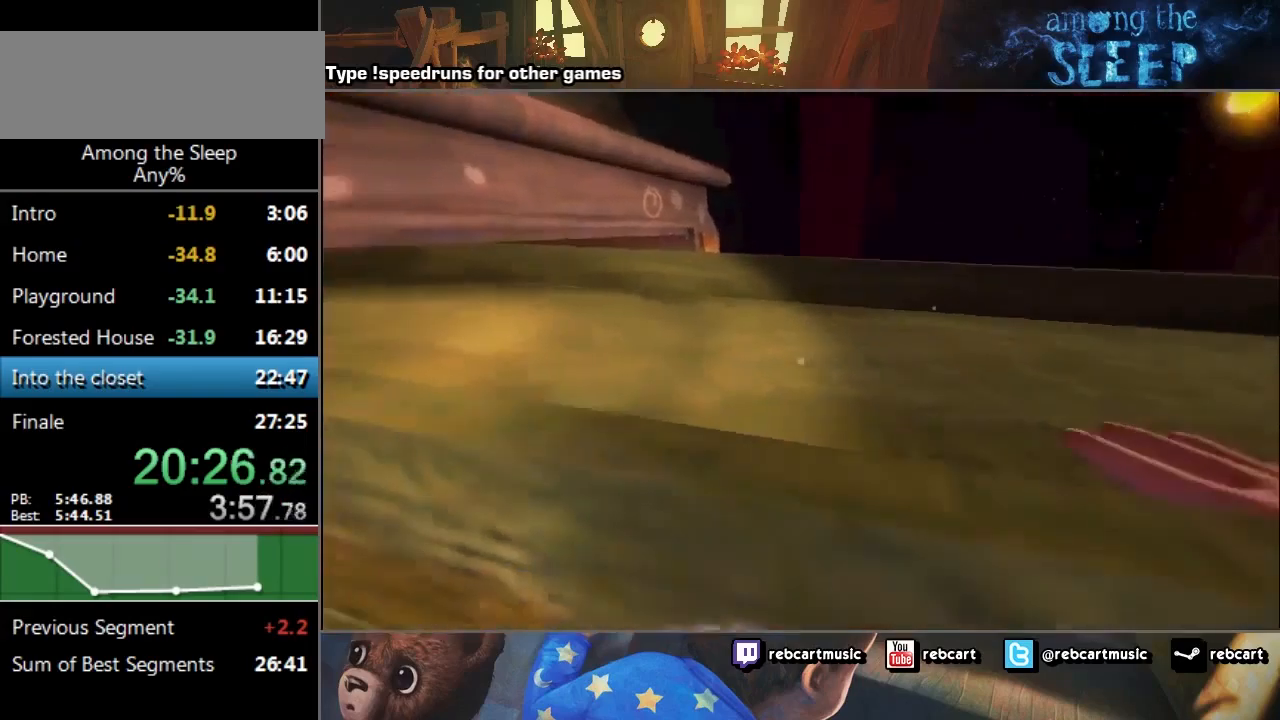
{"keys": [], "events": [[34, "climb", "up"], [134, "climb", "down"], [234, "climb", "up"], [401, "w", "up"], [434, "sprint", "up"]]}
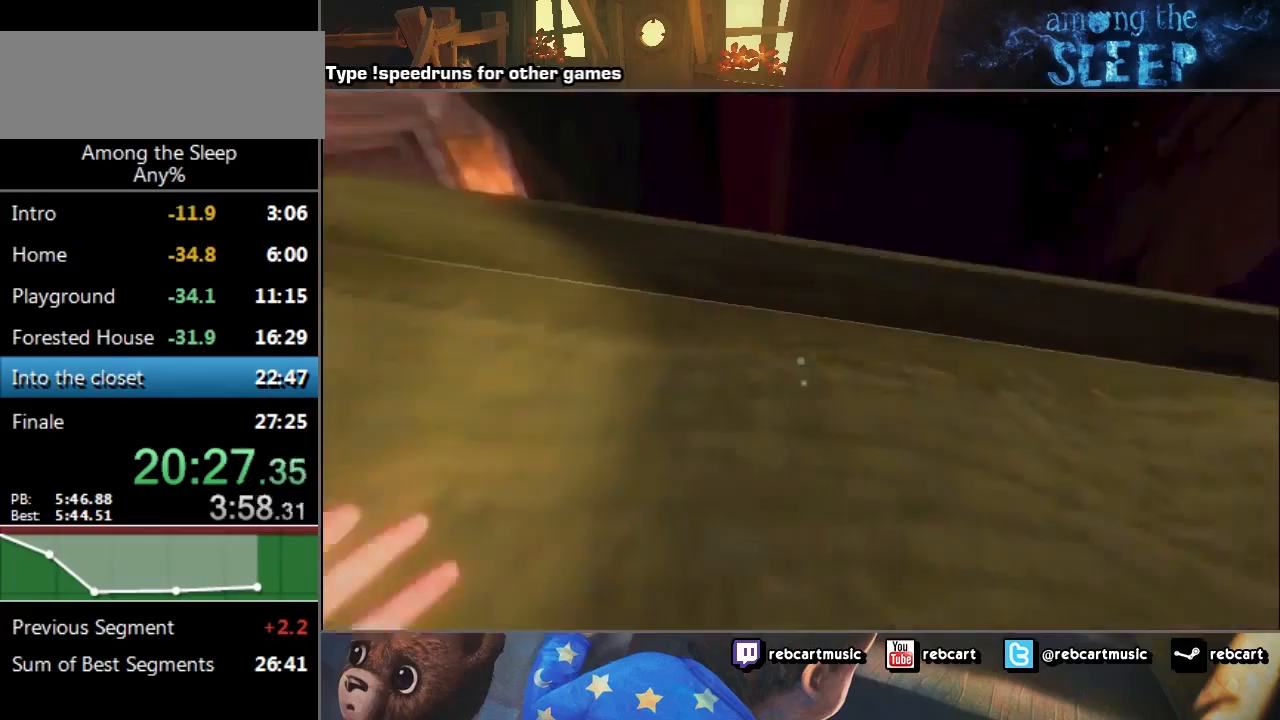
{"keys": [], "events": [[33, "sprint", "down"], [333, "sprint", "up"]]}
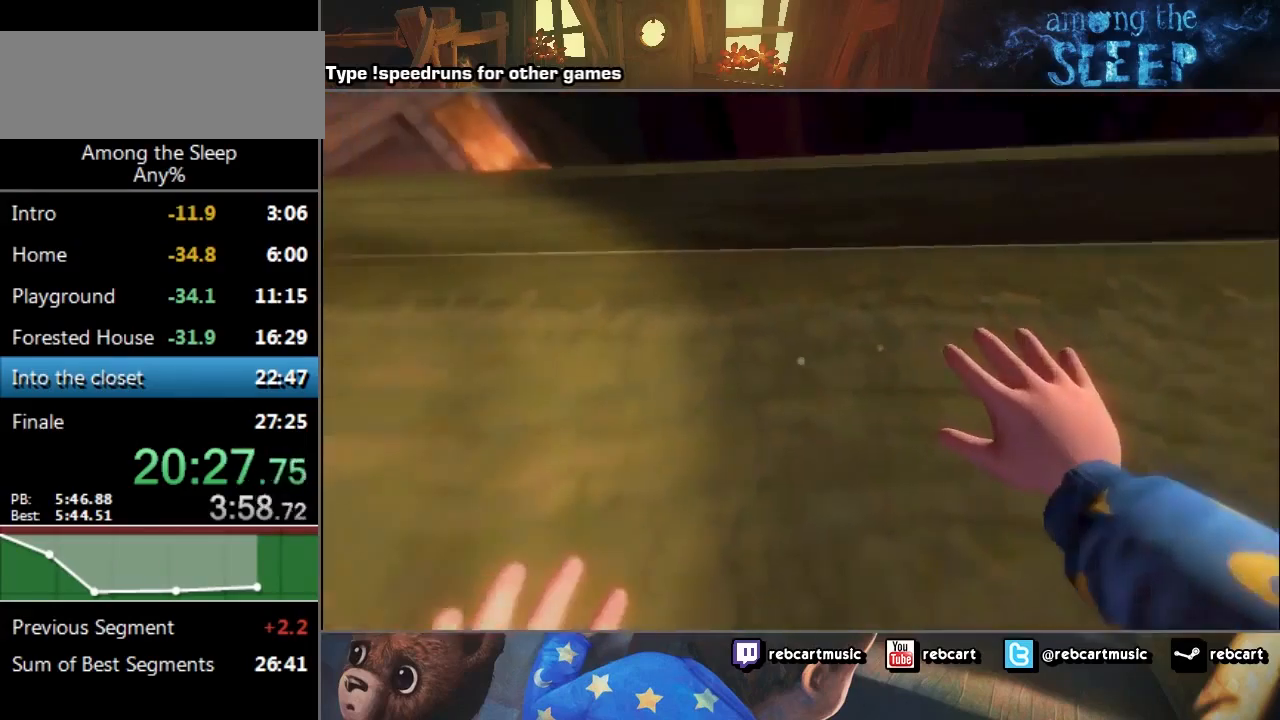
{"keys": [], "events": []}
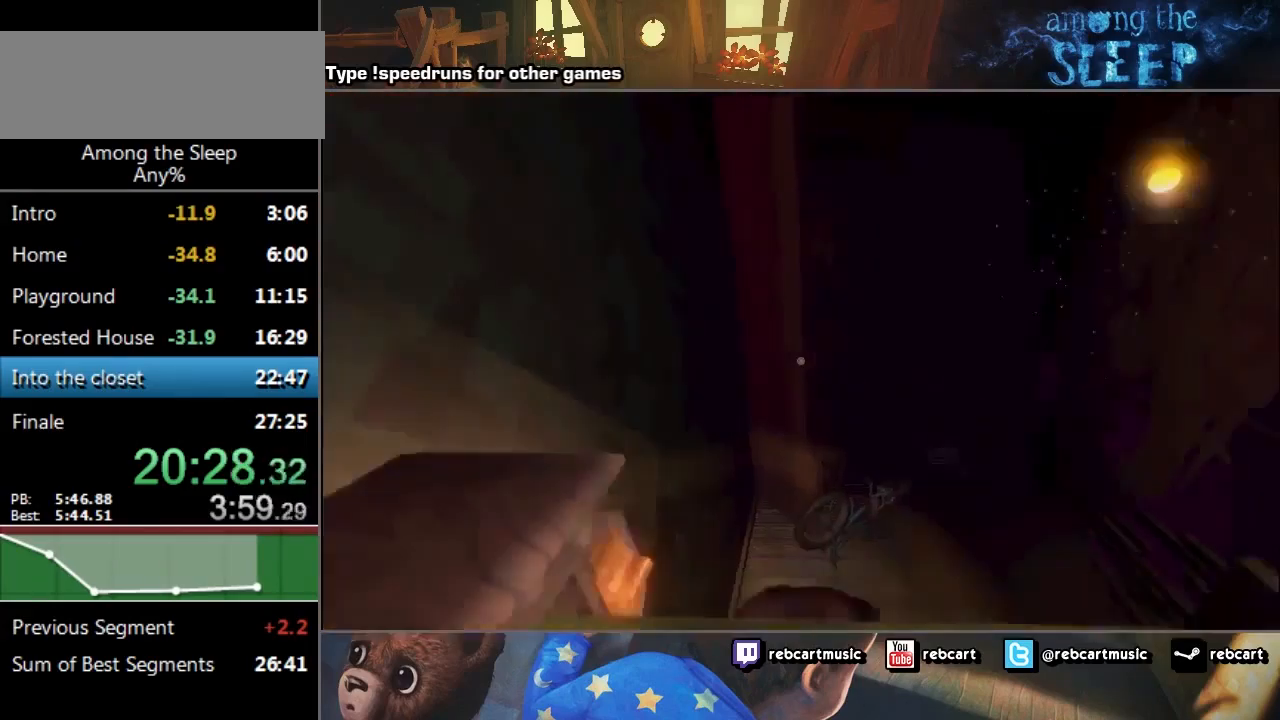
{"keys": ["sprint", "w"], "events": [[400, "sprint", "down"], [434, "w", "down"]]}
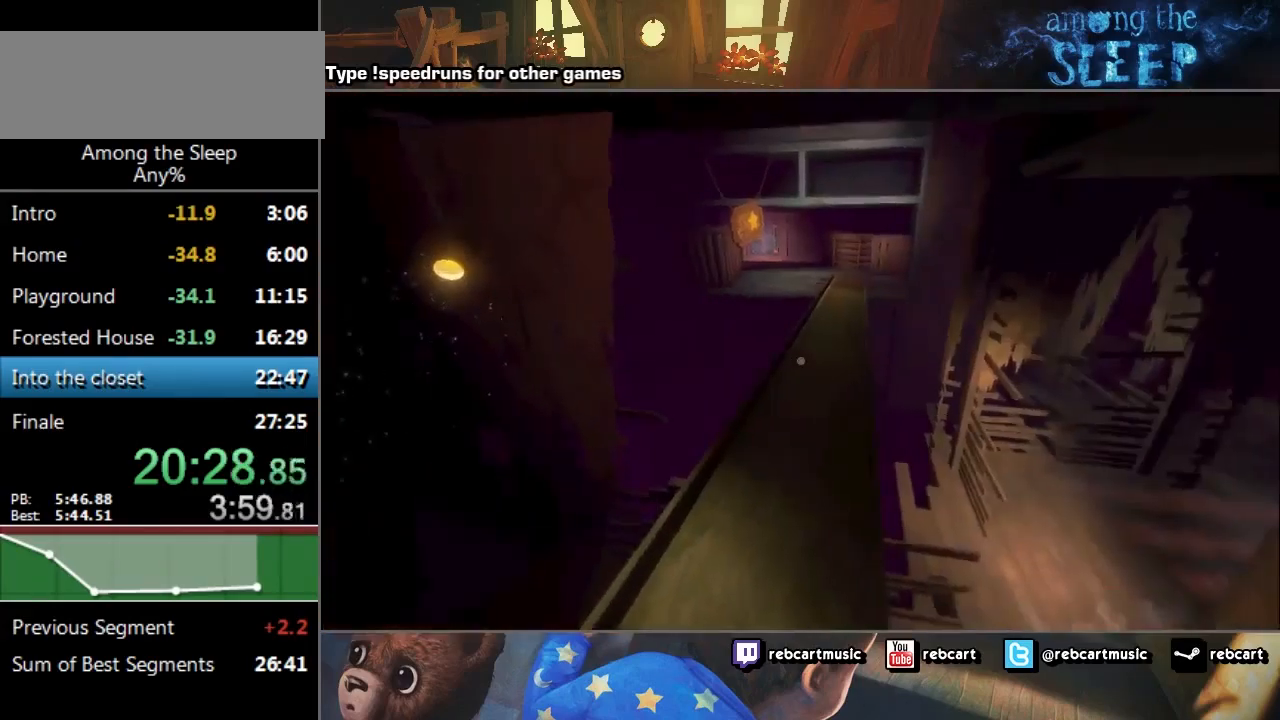
{"keys": ["sprint", "w"], "events": []}
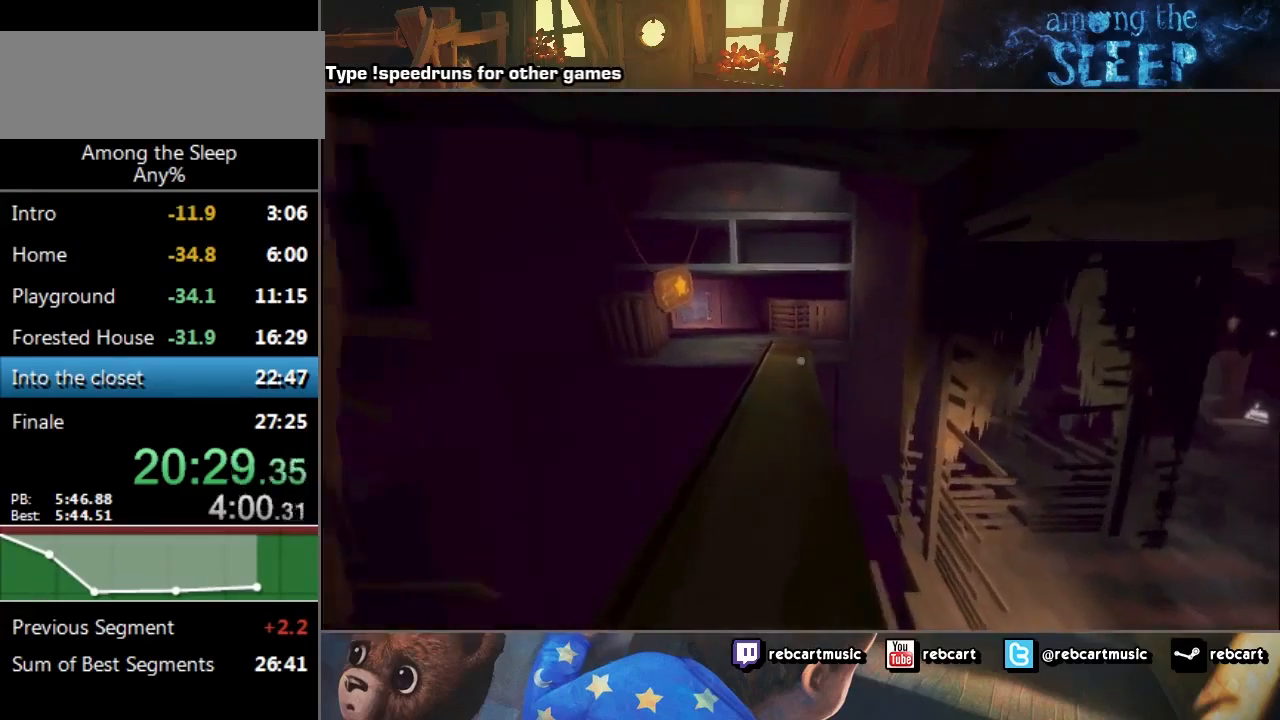
{"keys": ["sprint", "w"], "events": [[400, "a", "down"], [434, "a", "up"]]}
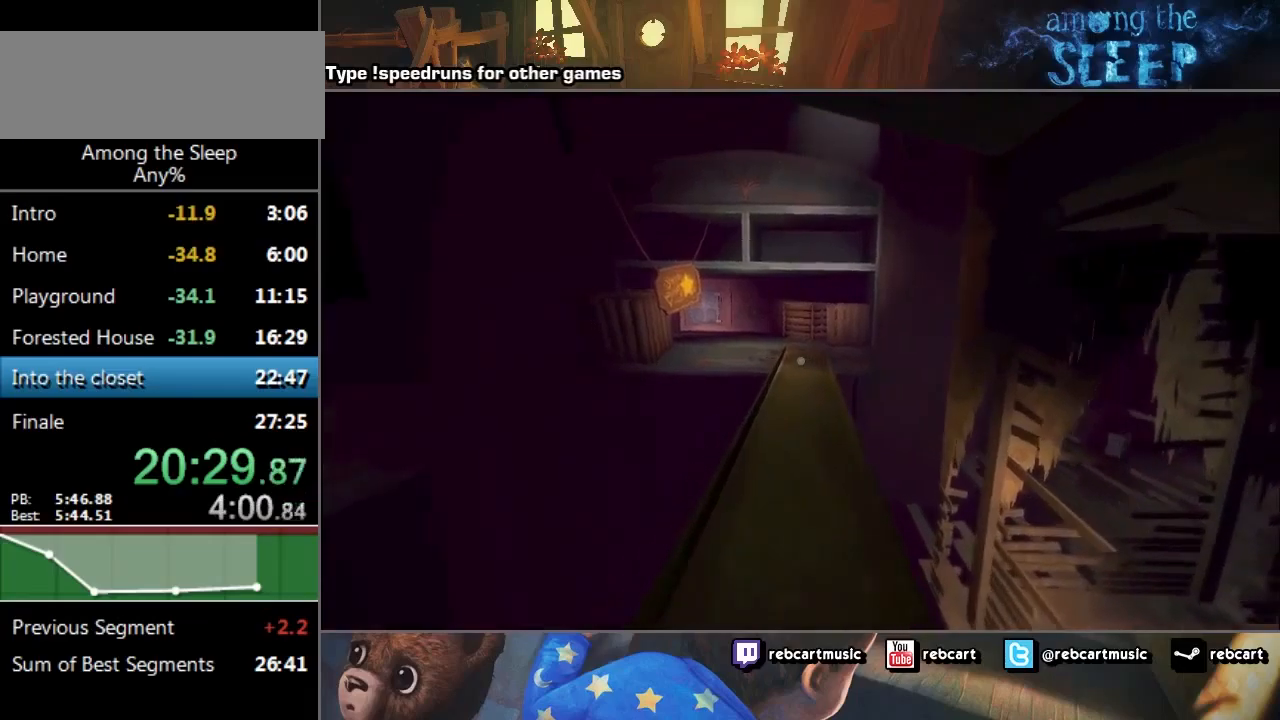
{"keys": ["sprint", "w"], "events": []}
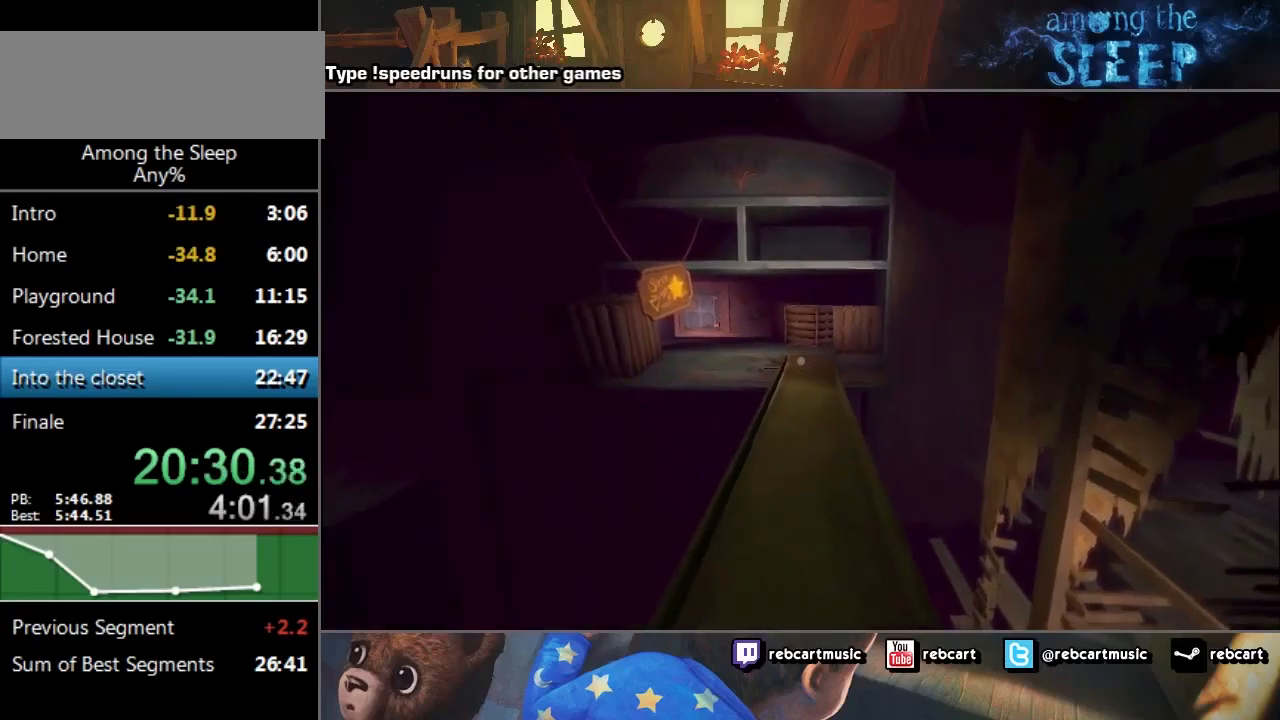
{"keys": ["sprint", "w"], "events": []}
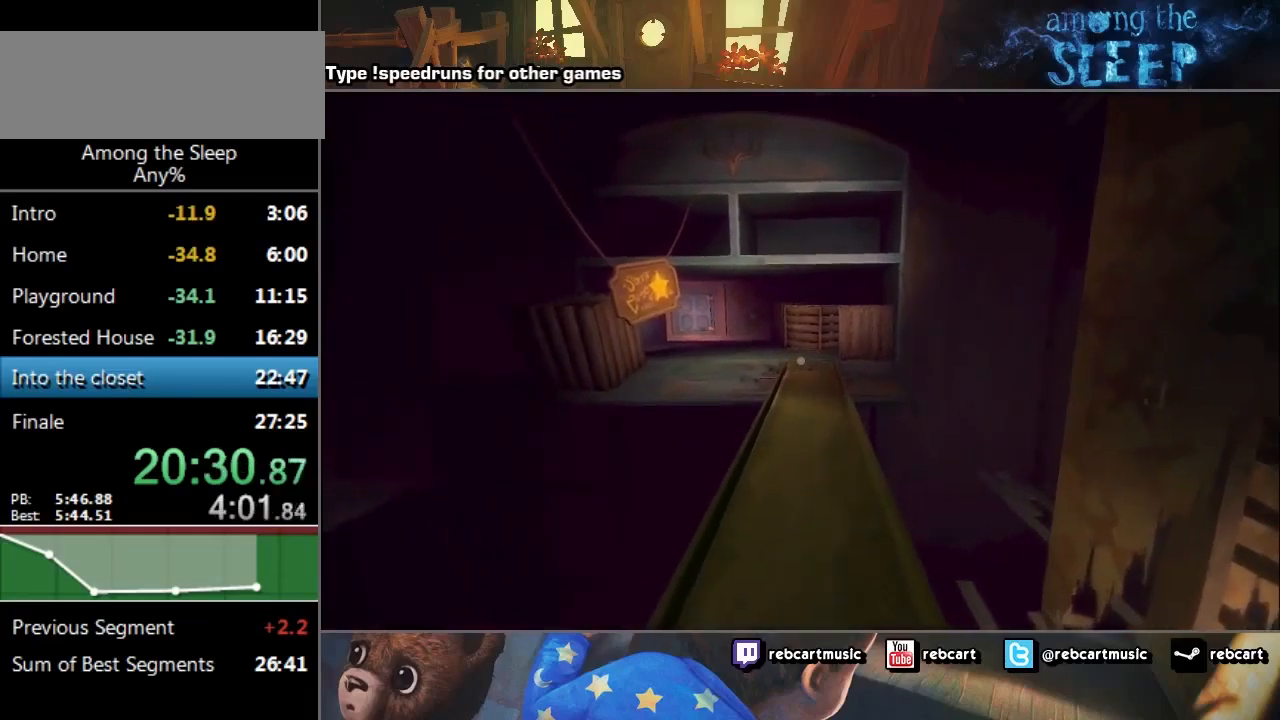
{"keys": ["sprint", "w"], "events": []}
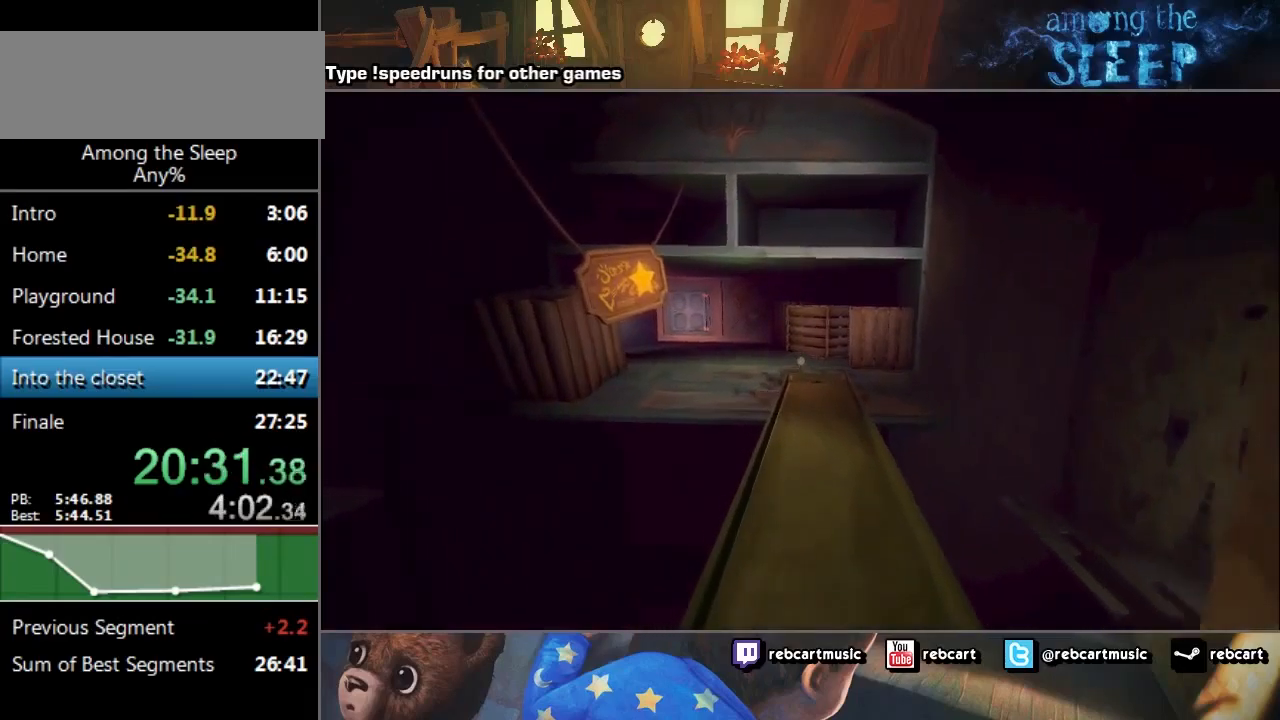
{"keys": ["sprint", "w"], "events": []}
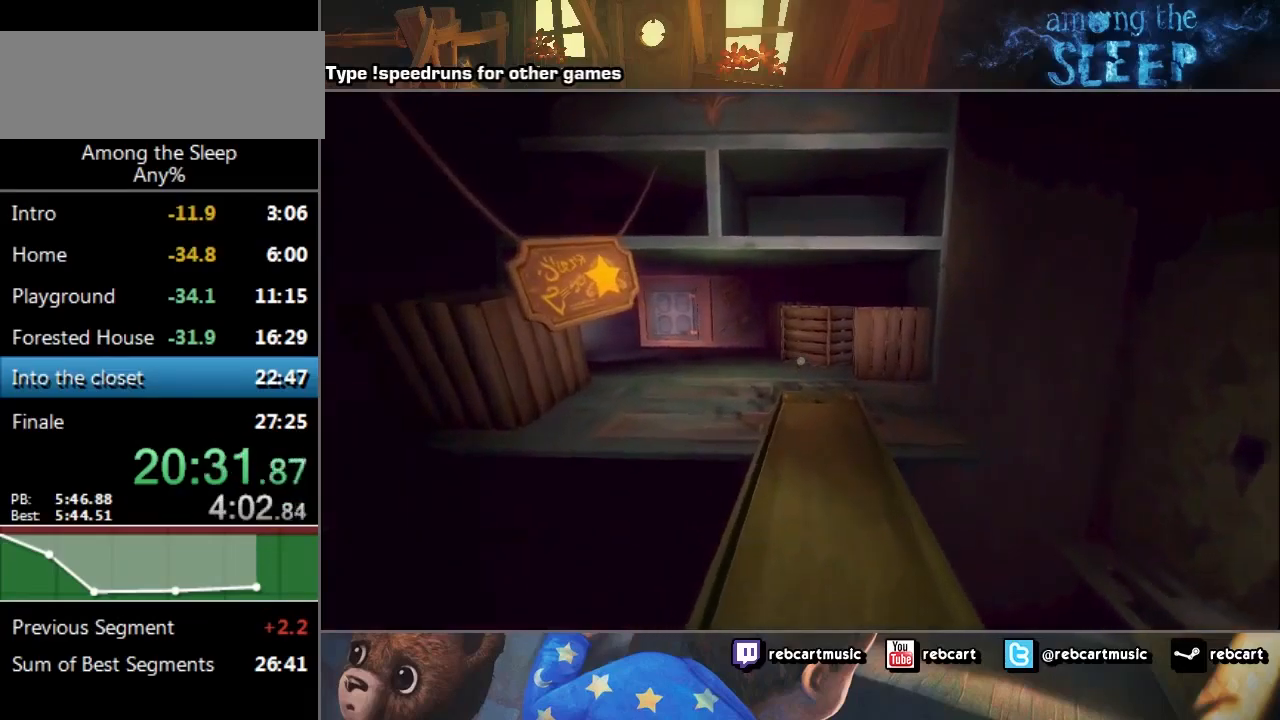
{"keys": ["sprint", "w"], "events": []}
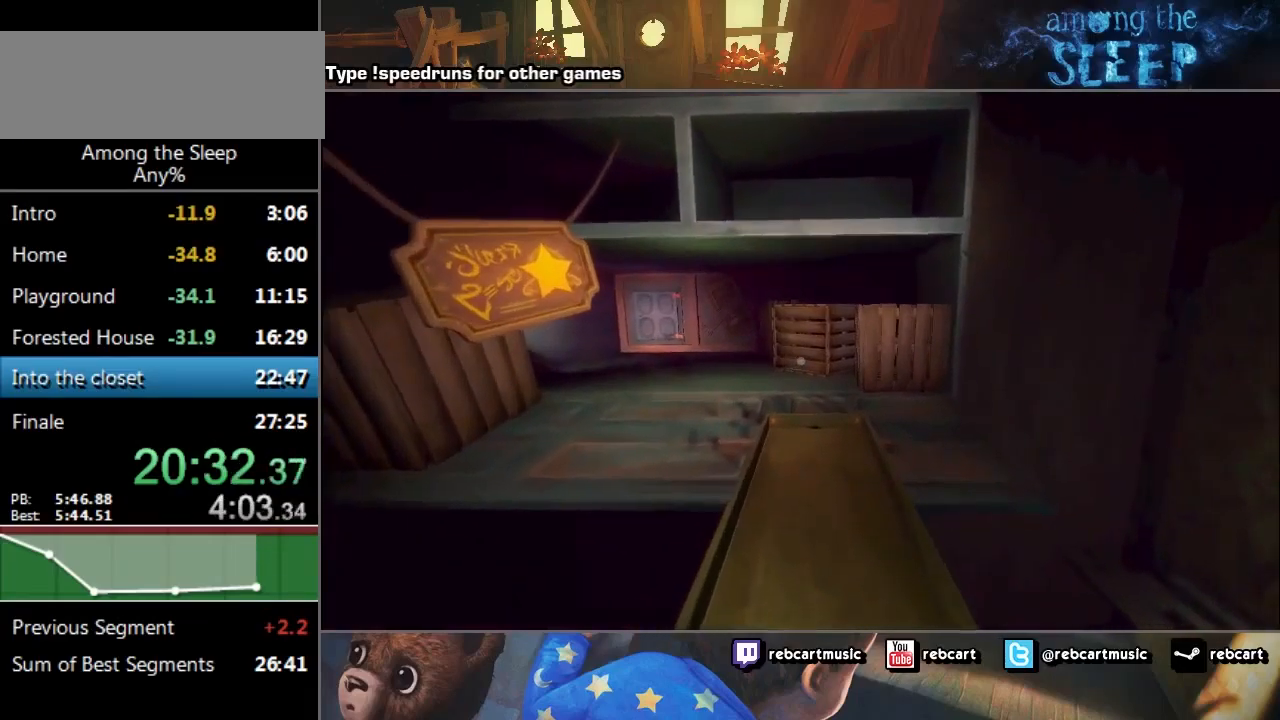
{"keys": ["sprint", "w"], "events": []}
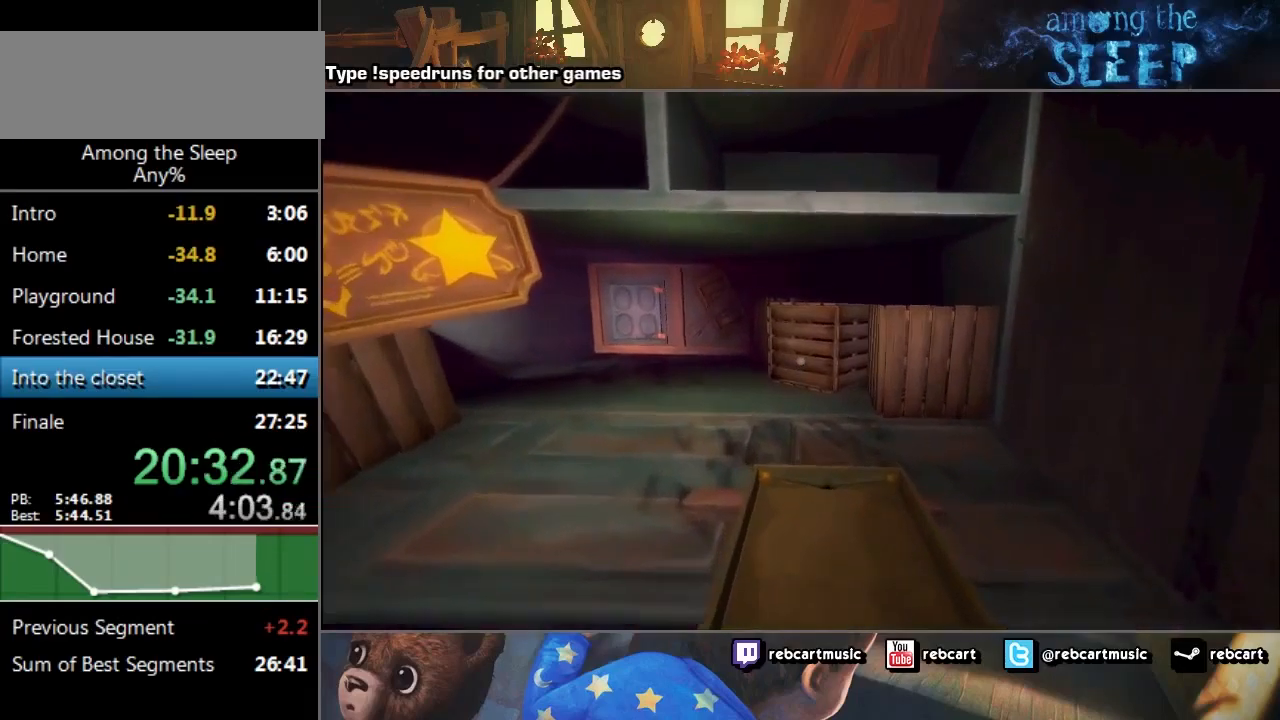
{"keys": ["sprint", "w"], "events": []}
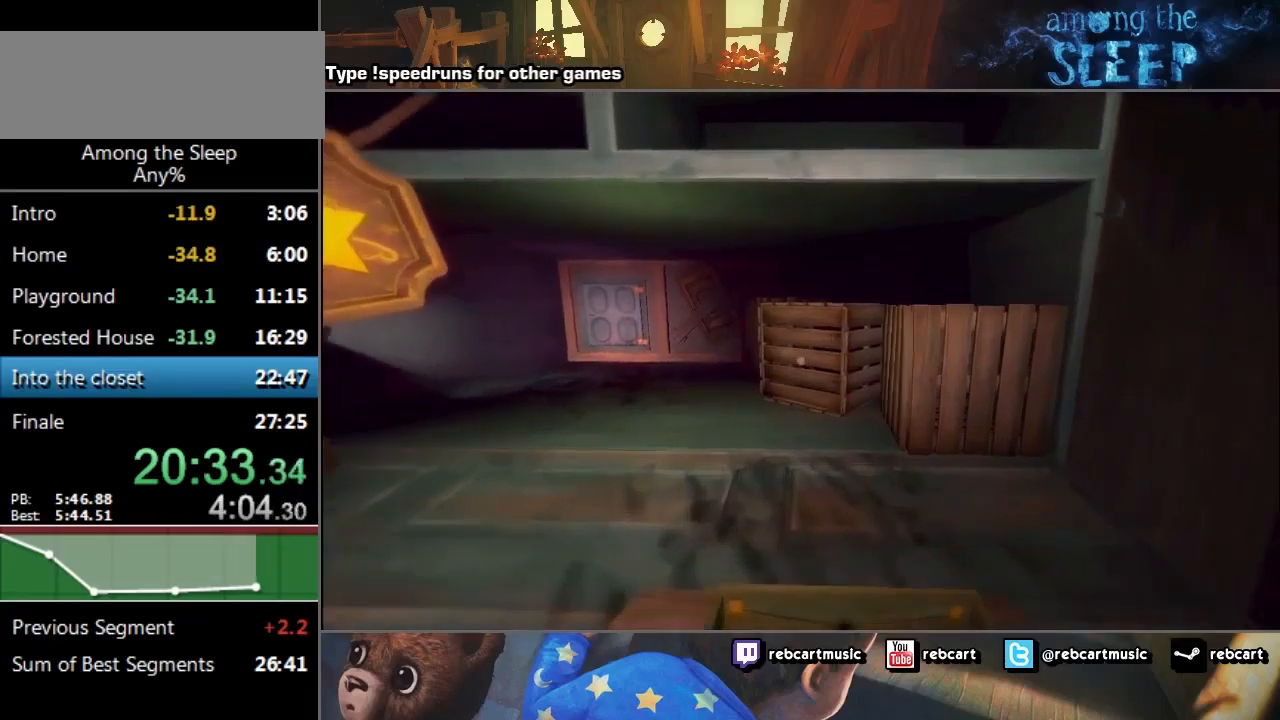
{"keys": ["sprint", "w"], "events": []}
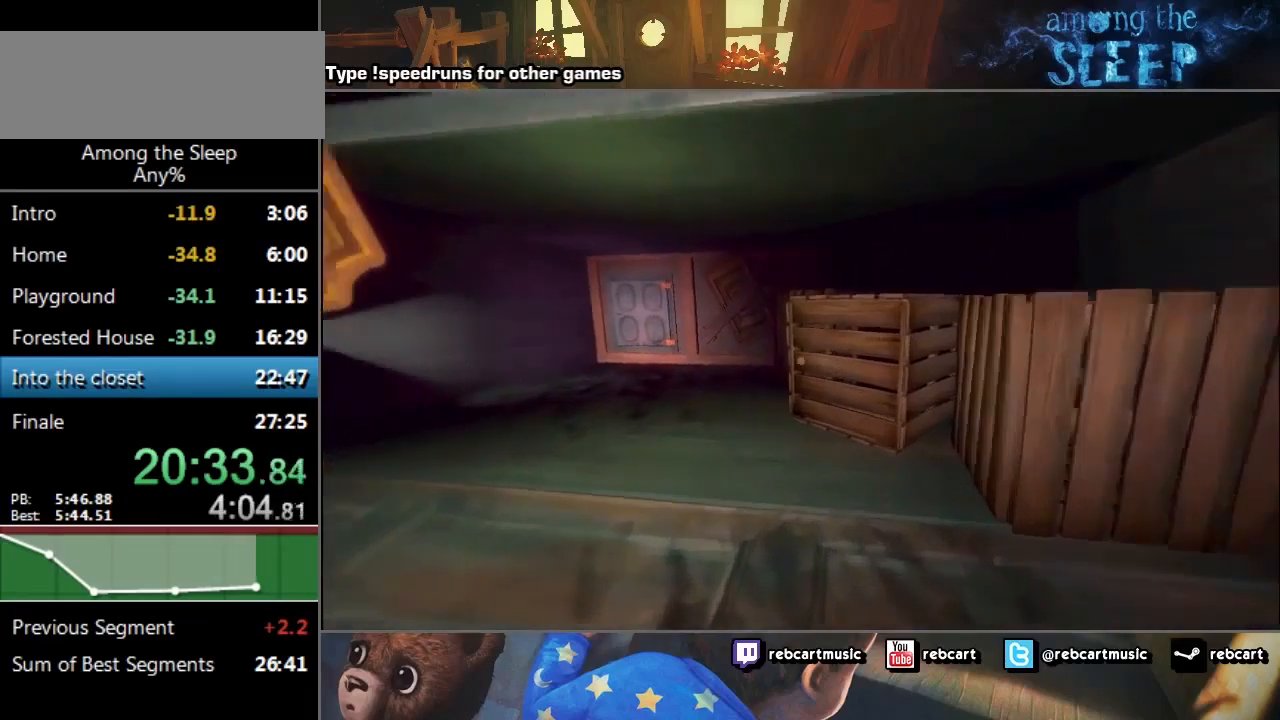
{"keys": ["sprint", "w"], "events": []}
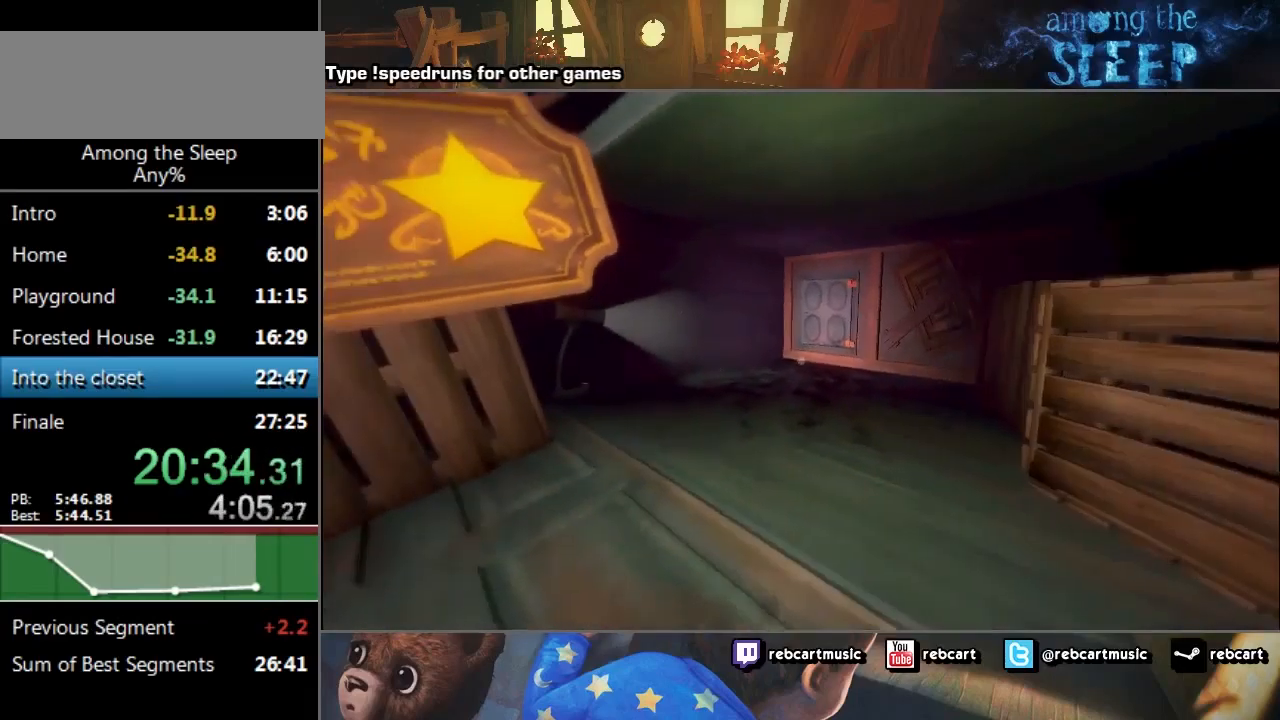
{"keys": ["sprint", "w"], "events": []}
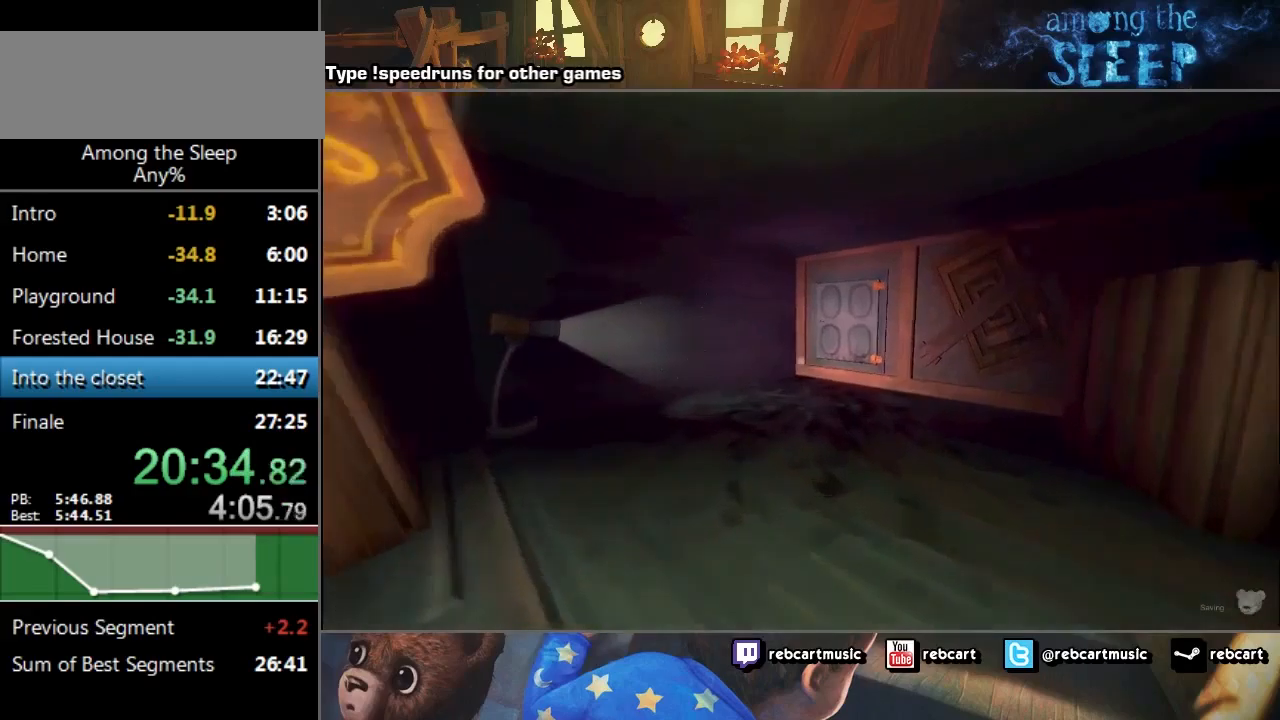
{"keys": ["sprint", "w"], "events": [[33, "a", "down"], [334, "a", "up"]]}
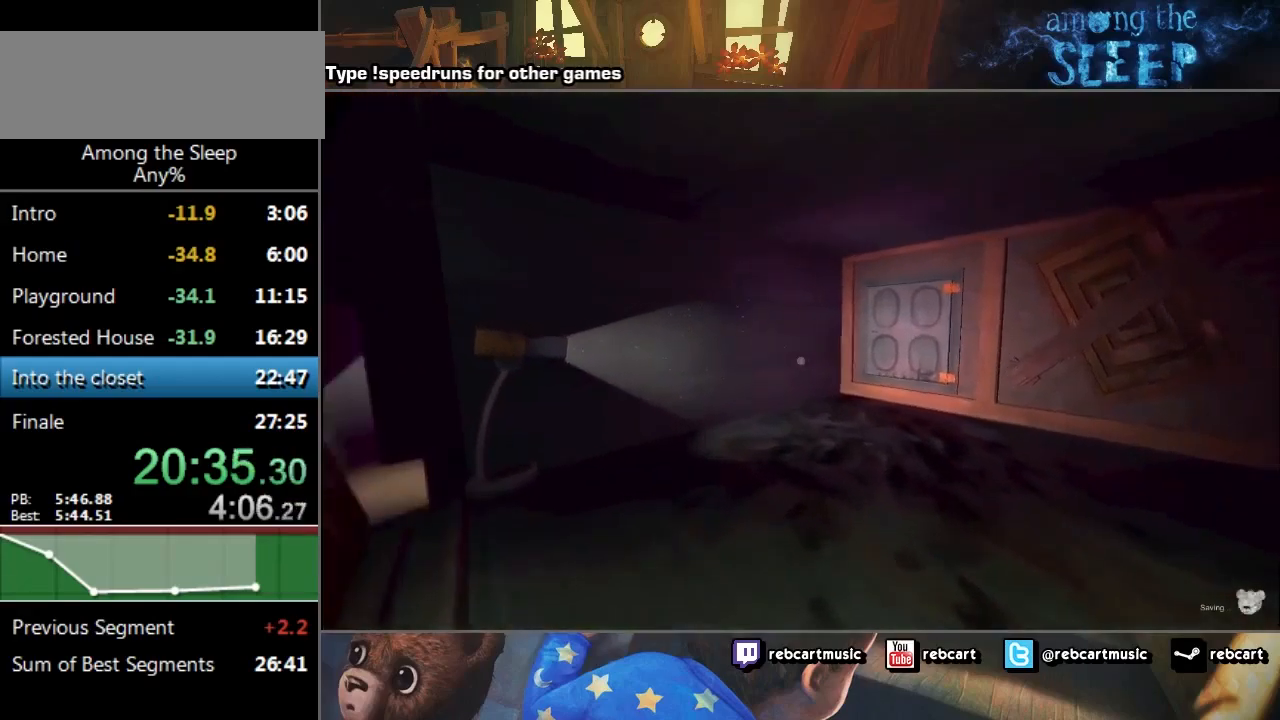
{"keys": ["sprint", "w"], "events": []}
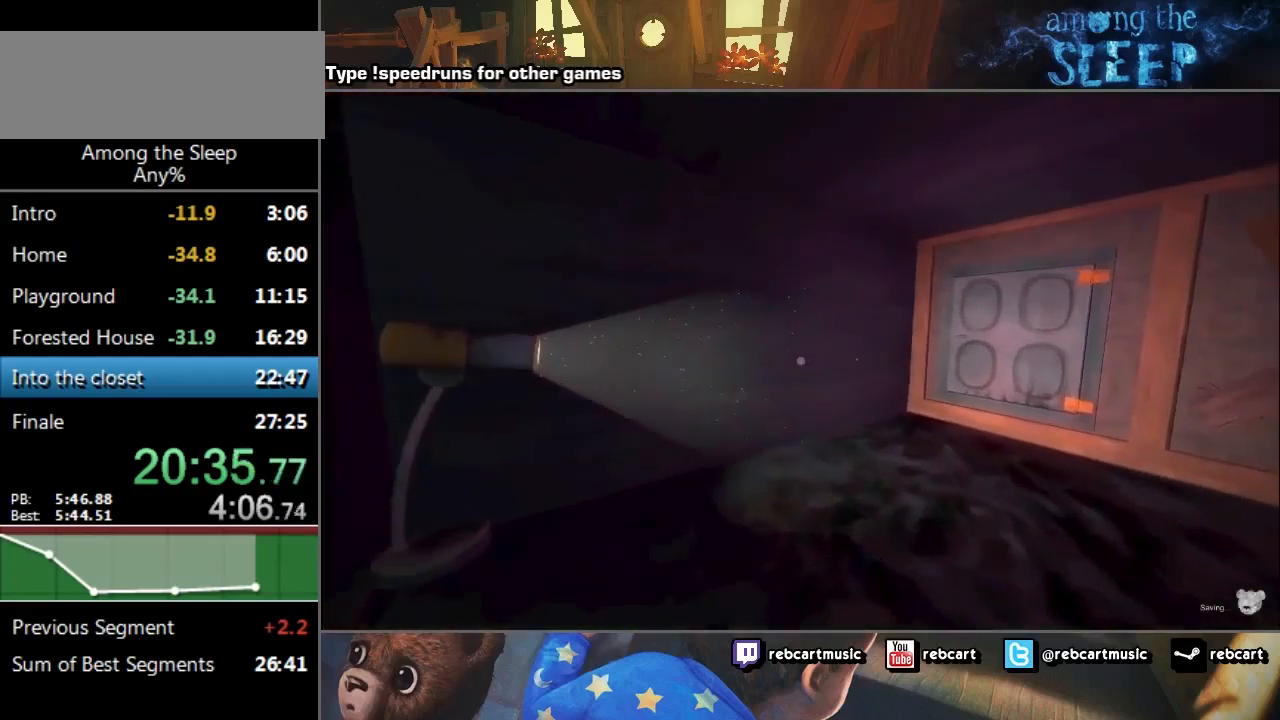
{"keys": ["sprint", "w"], "events": []}
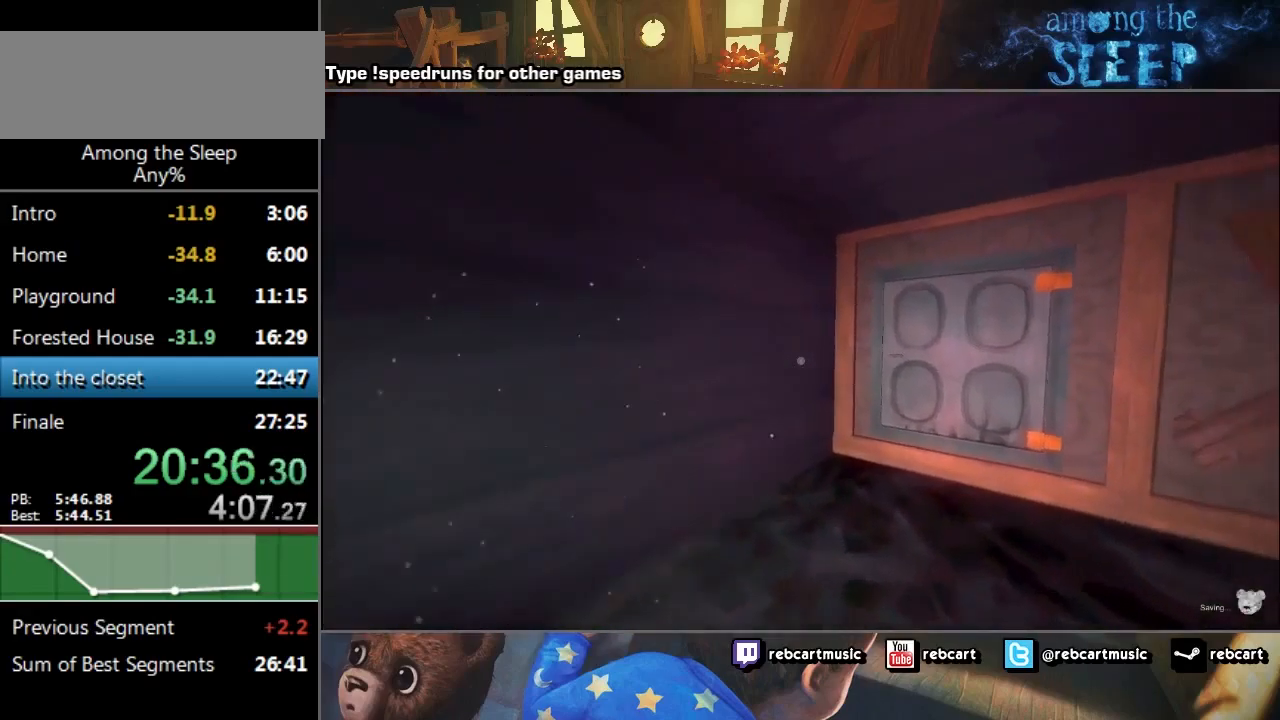
{"keys": ["sprint", "w"], "events": []}
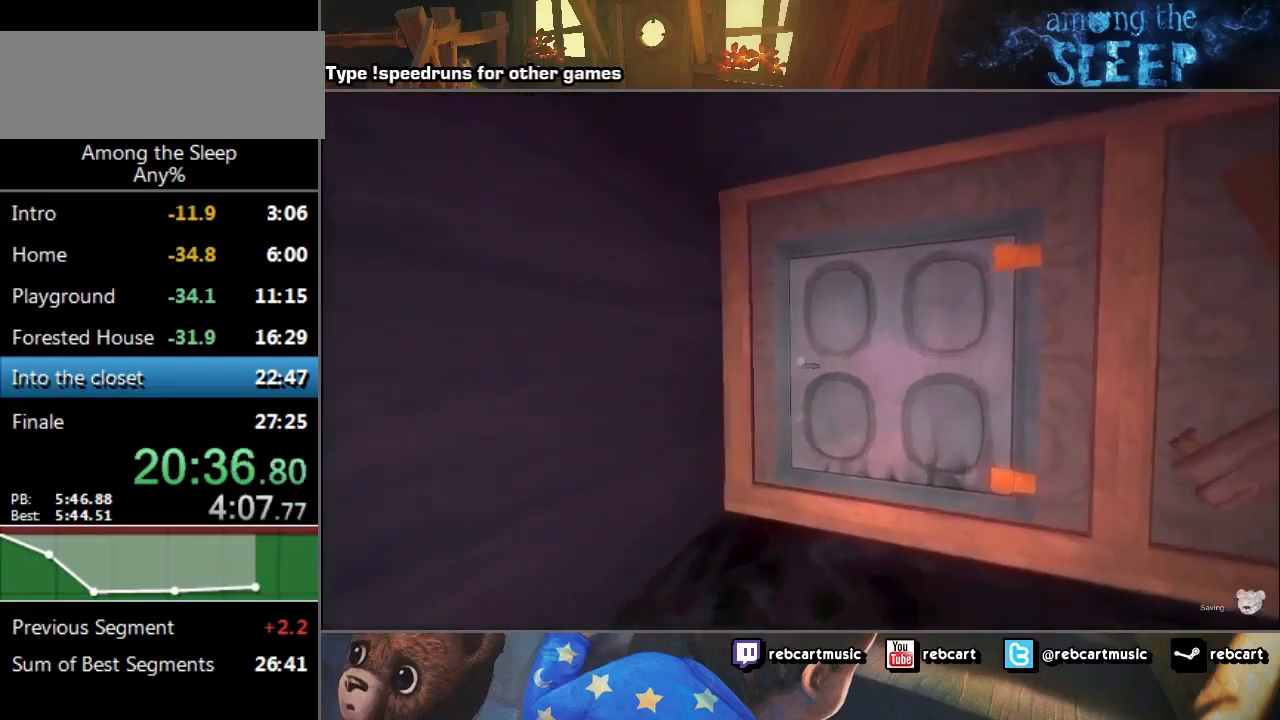
{"keys": ["click"], "events": [[400, "sprint", "up"], [434, "w", "up"], [467, "click", "down"]]}
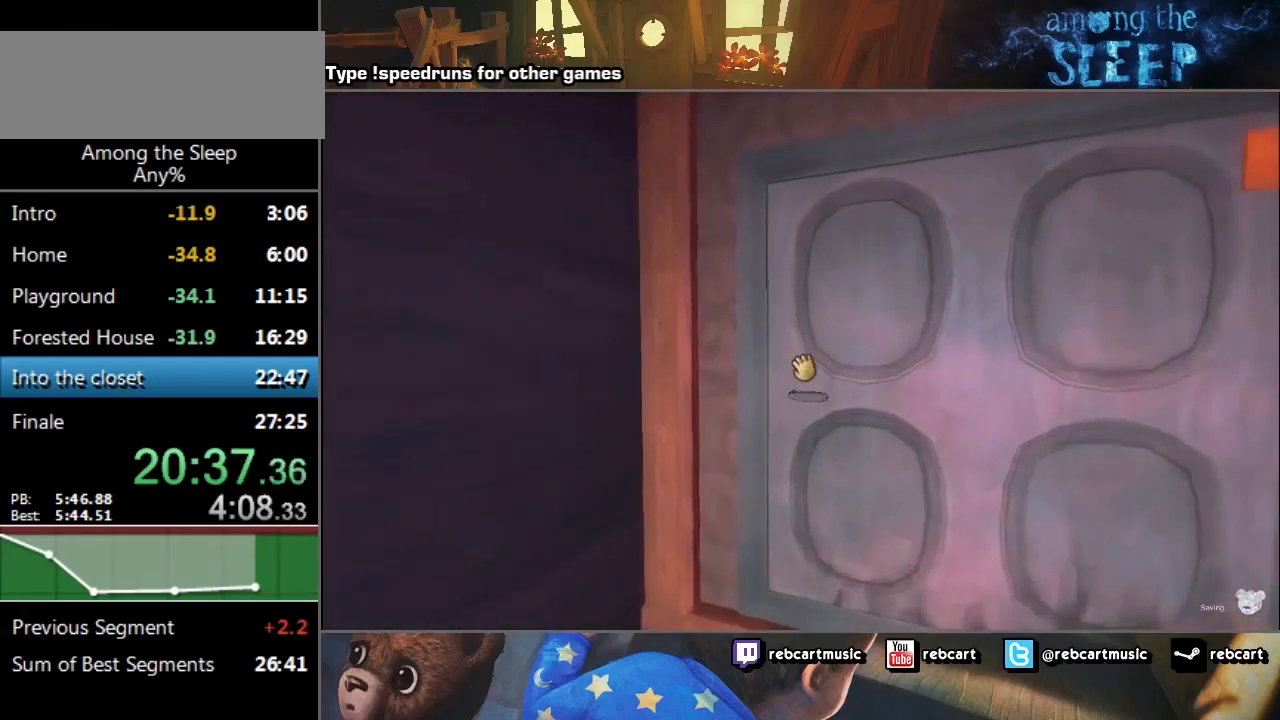
{"keys": ["a", "click", "s"], "events": [[34, "s", "down"], [334, "a", "down"]]}
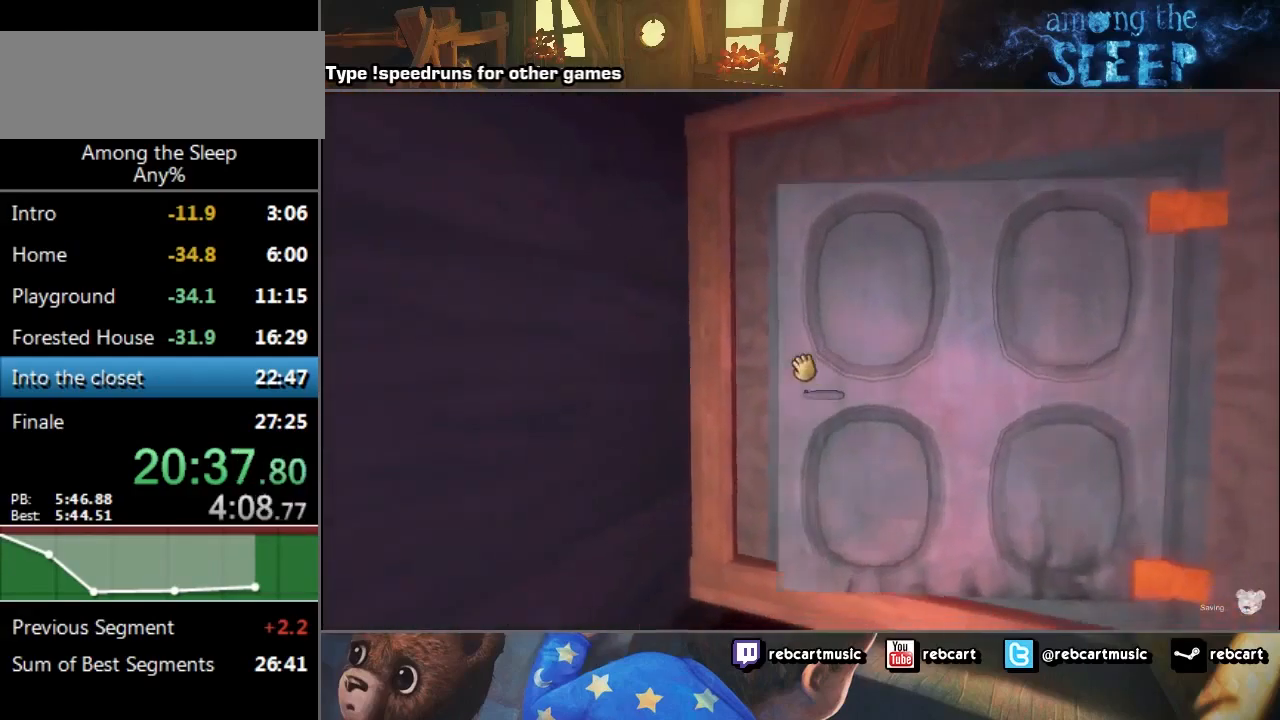
{"keys": ["sprint", "w"], "events": [[33, "s", "up"], [100, "click", "up"], [100, "sprint", "down"], [100, "w", "down"], [367, "a", "up"]]}
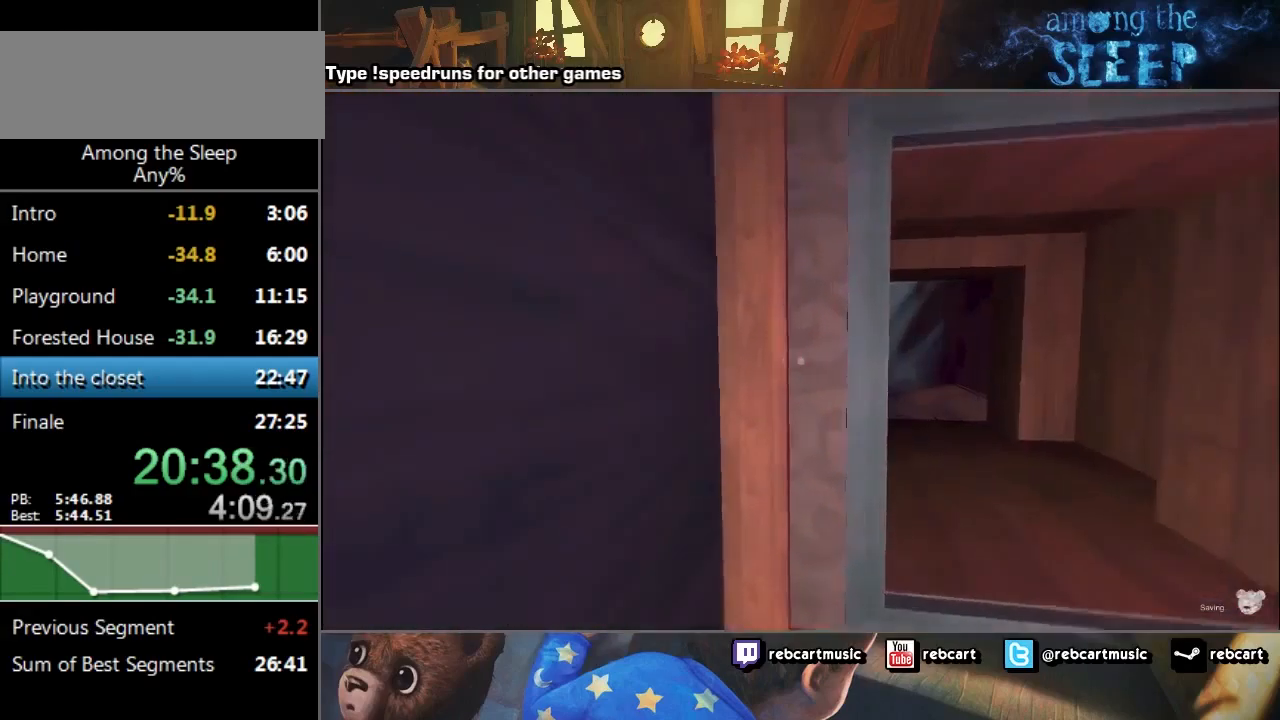
{"keys": ["sprint", "w"], "events": [[101, "d", "down"], [301, "d", "up"]]}
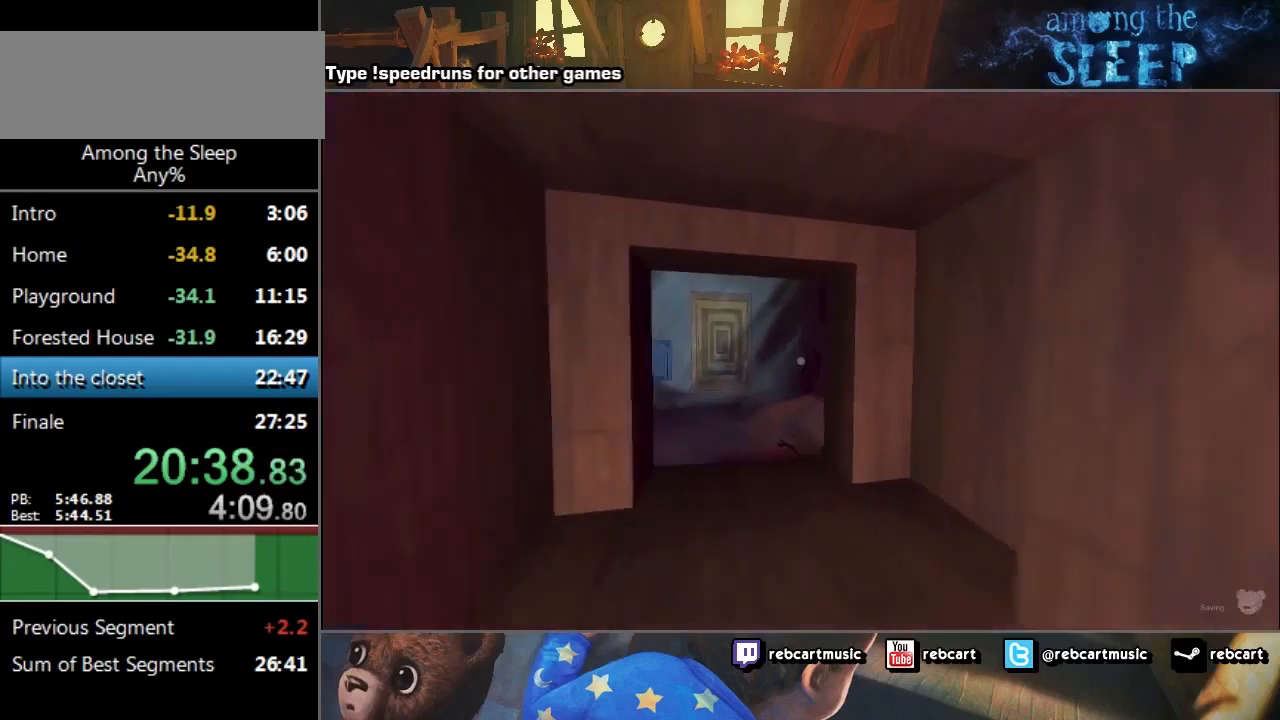
{"keys": ["sprint", "w"], "events": []}
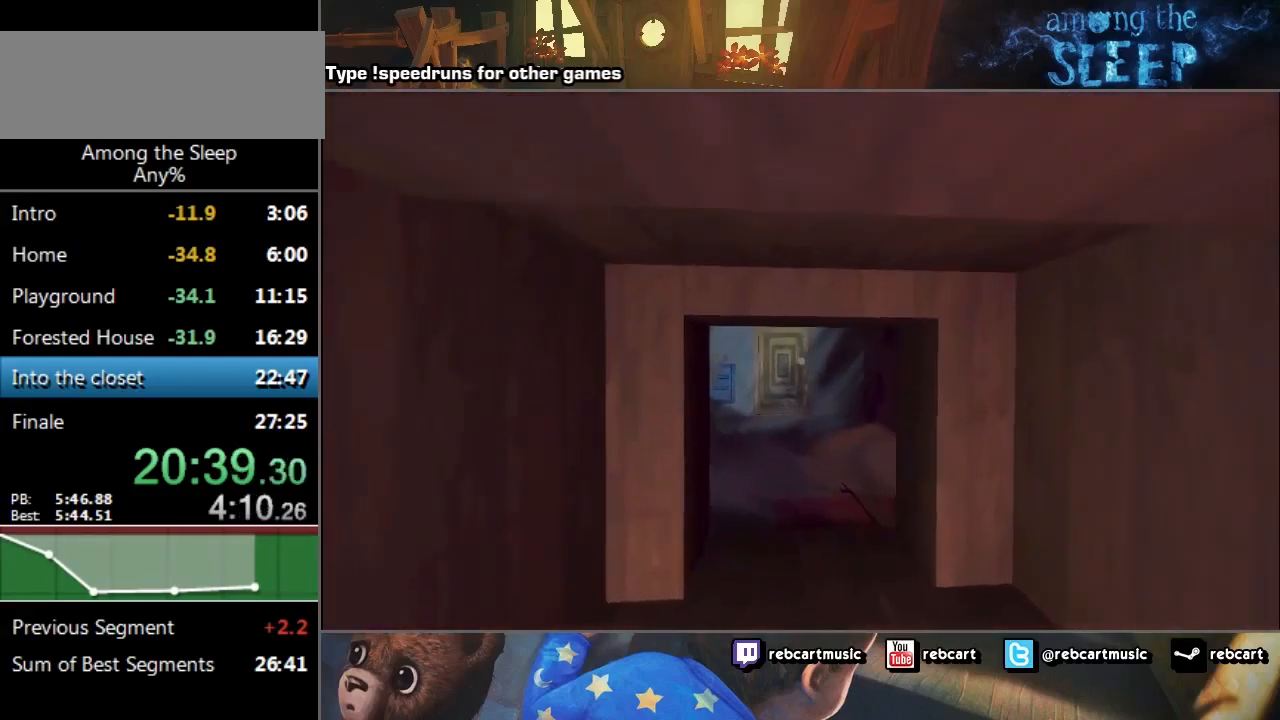
{"keys": ["sprint", "w"], "events": []}
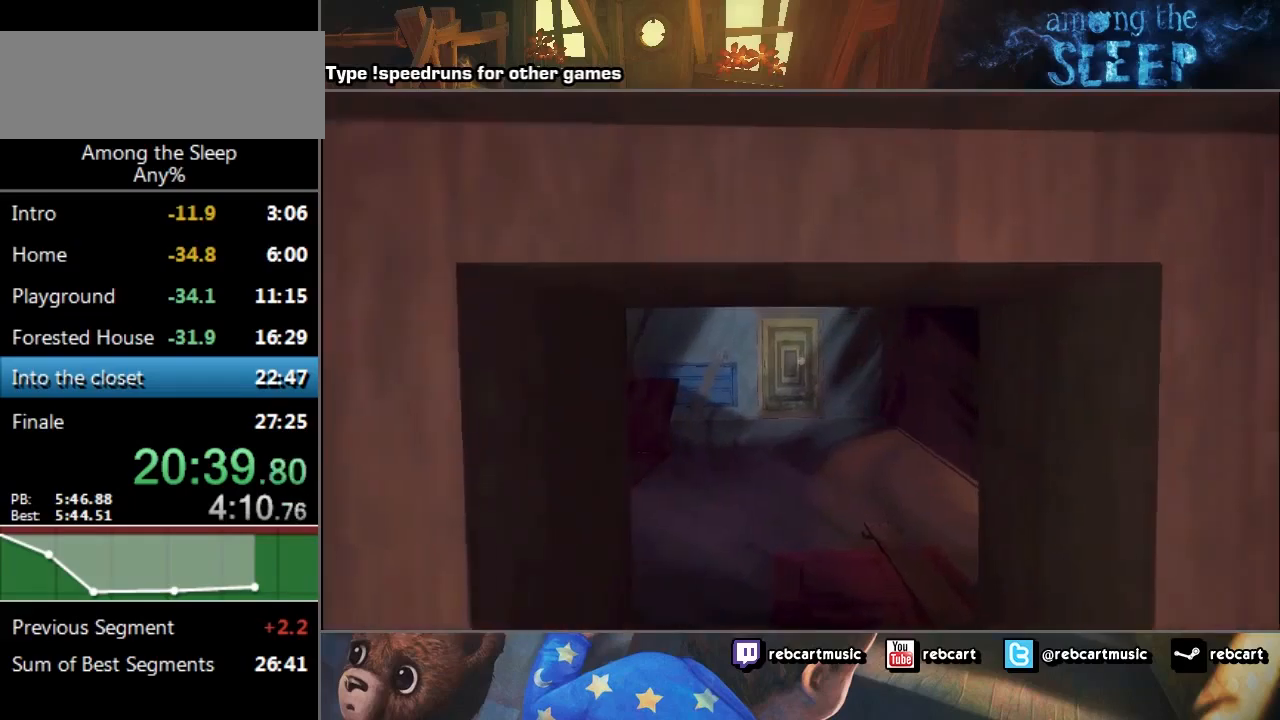
{"keys": ["sprint", "w"], "events": []}
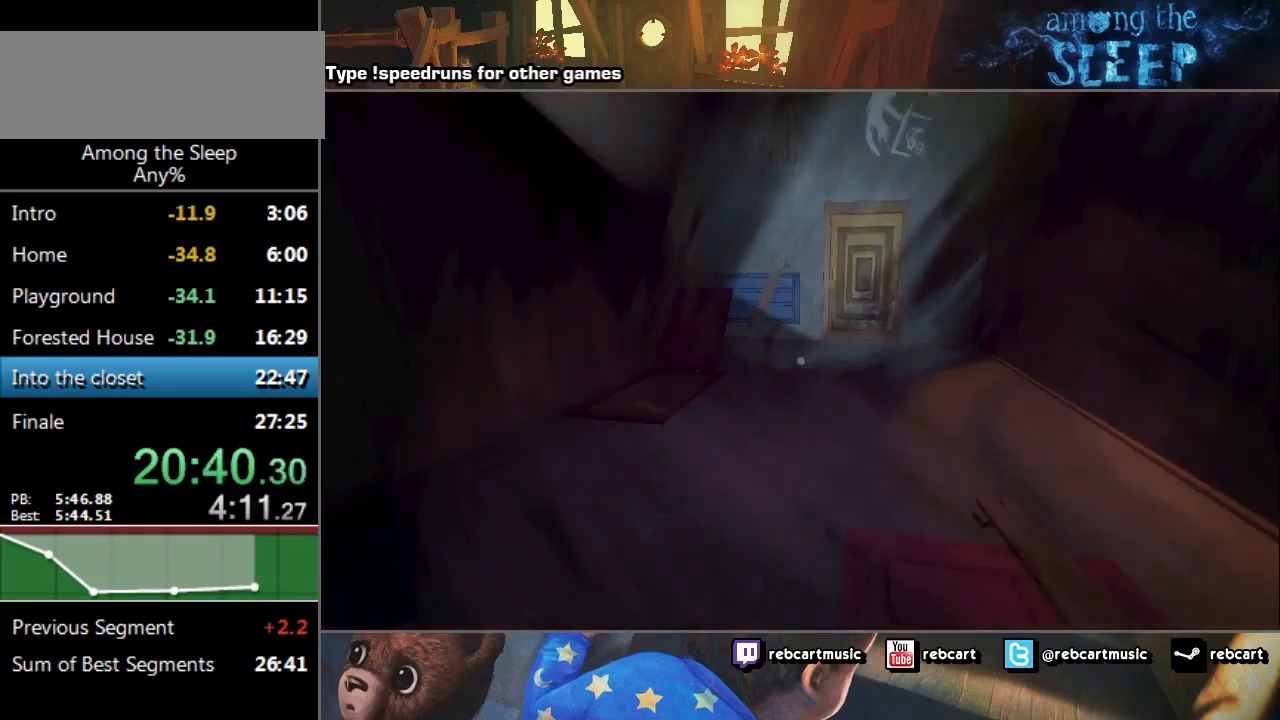
{"keys": ["sprint", "w"], "events": []}
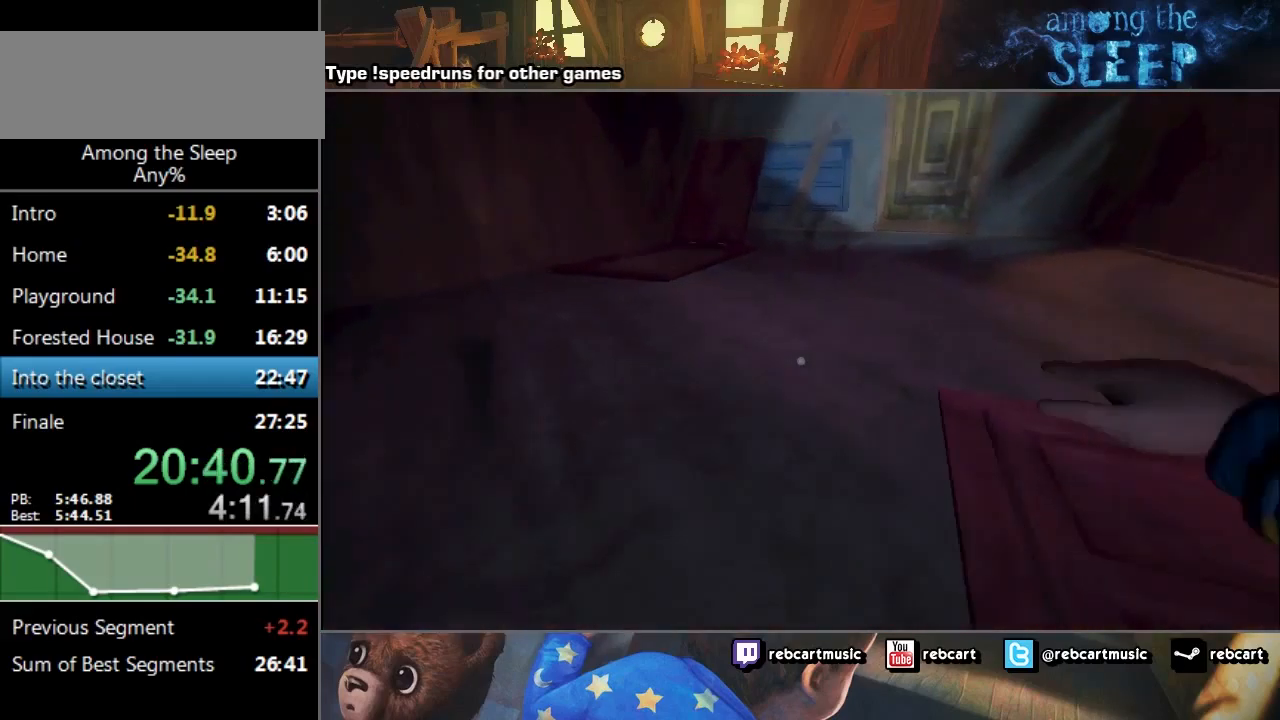
{"keys": ["sprint", "w"], "events": []}